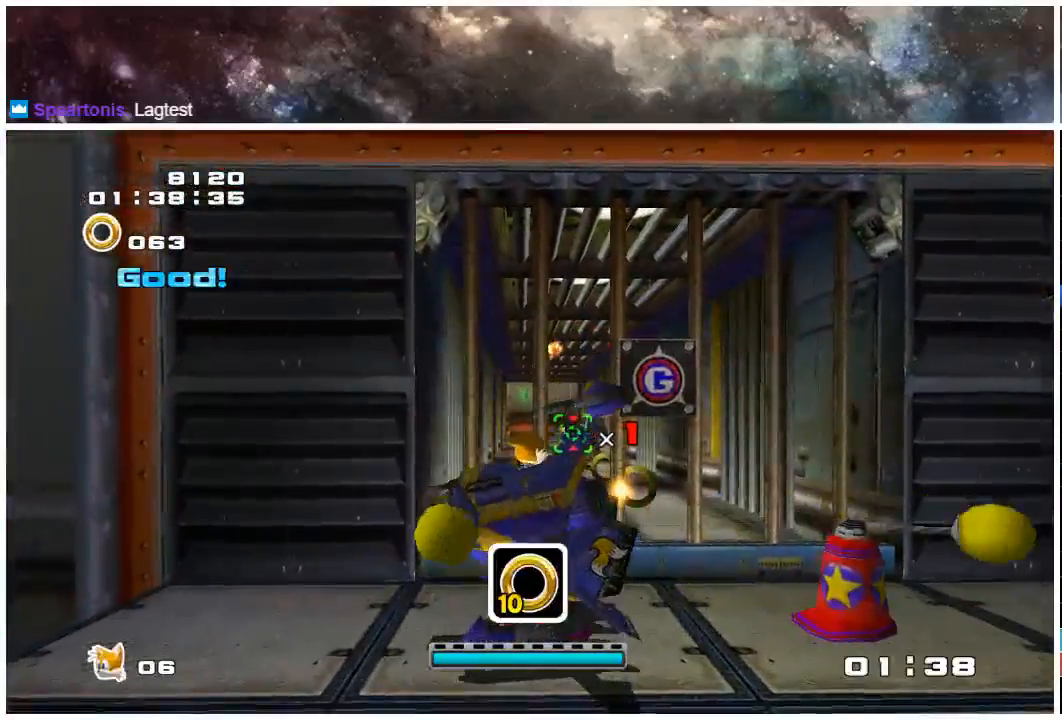
Gameplay with a controller (Xbox layout); each line is a JSON object with the inputs held at the frame after it. "events" lists button and stick changes between this image and that frame as [ms after this image, input, new state], when the widget could be followed in between. Not read: L1 L2 R1 R2.
{"buttons": [], "left_stick": "down", "right_stick": "center", "events": []}
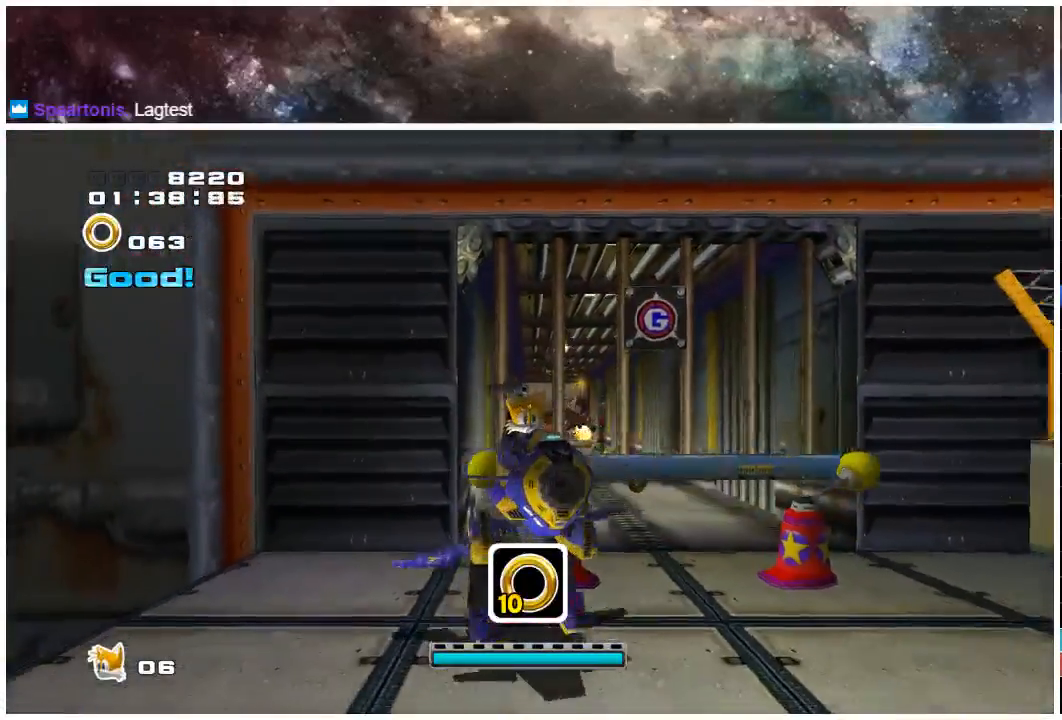
{"buttons": [], "left_stick": "up", "right_stick": "center", "events": [[33, "left_stick", "up"]]}
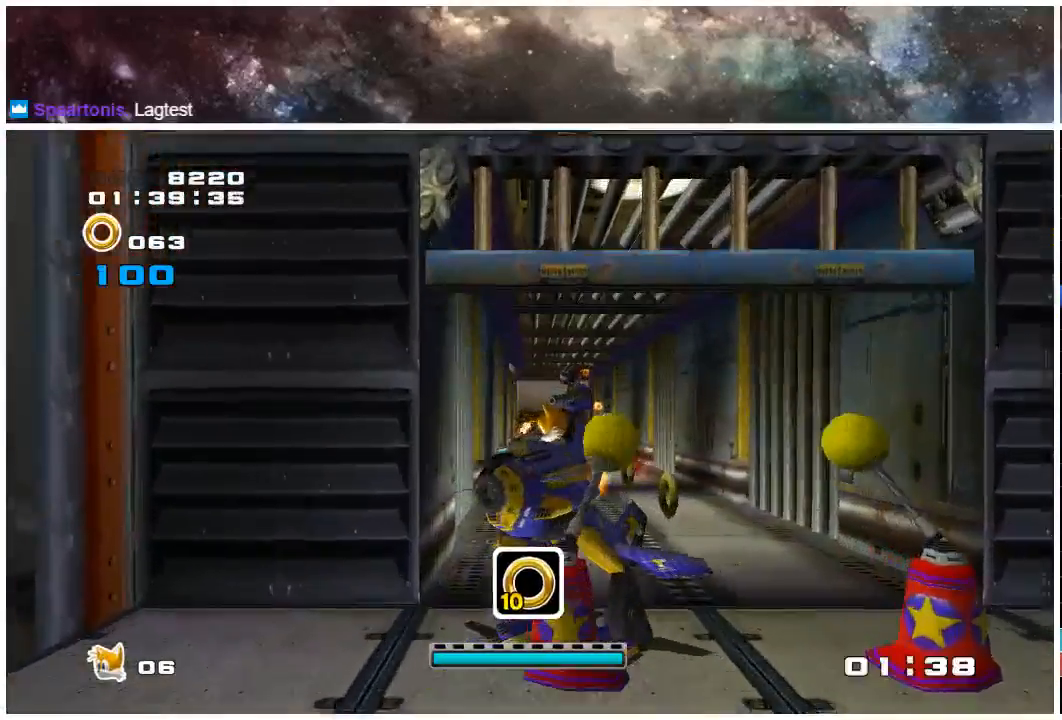
{"buttons": [], "left_stick": "up", "right_stick": "center", "events": []}
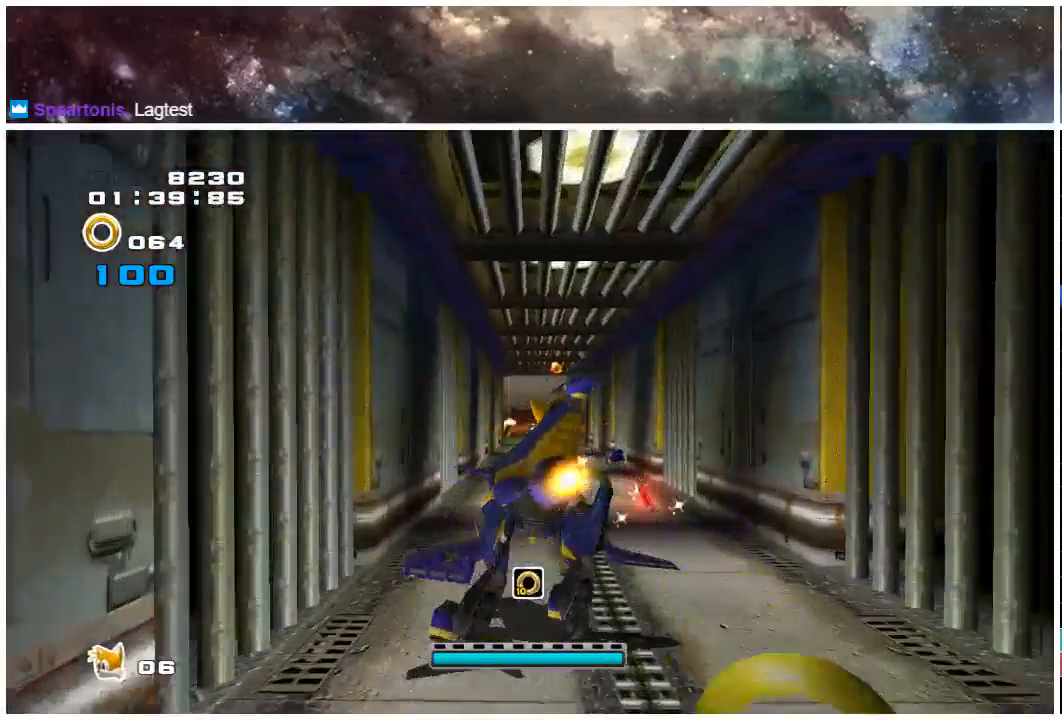
{"buttons": [], "left_stick": "up", "right_stick": "center", "events": []}
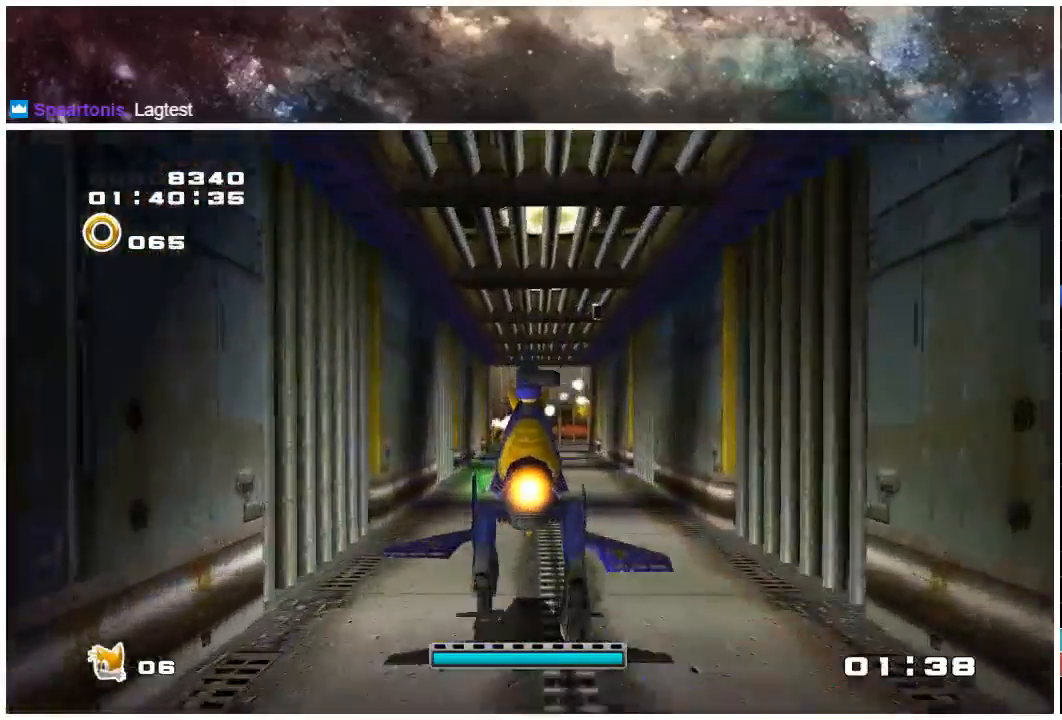
{"buttons": [], "left_stick": "up", "right_stick": "center", "events": []}
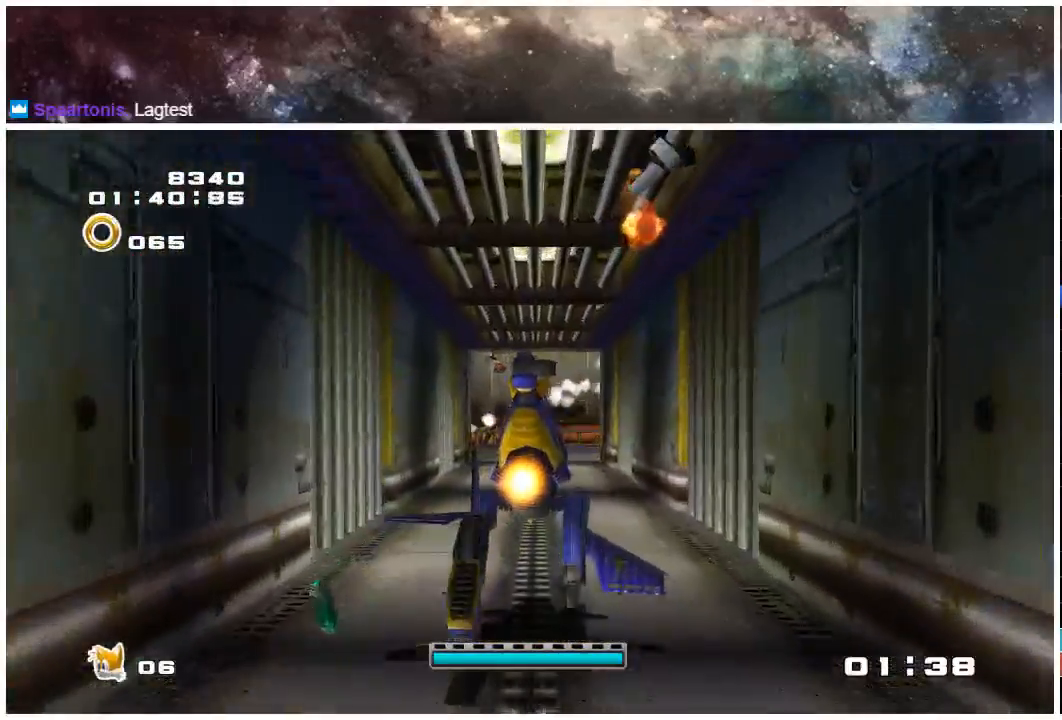
{"buttons": ["A", "X"], "left_stick": "up", "right_stick": "center", "events": [[50, "X", "down"], [283, "A", "down"]]}
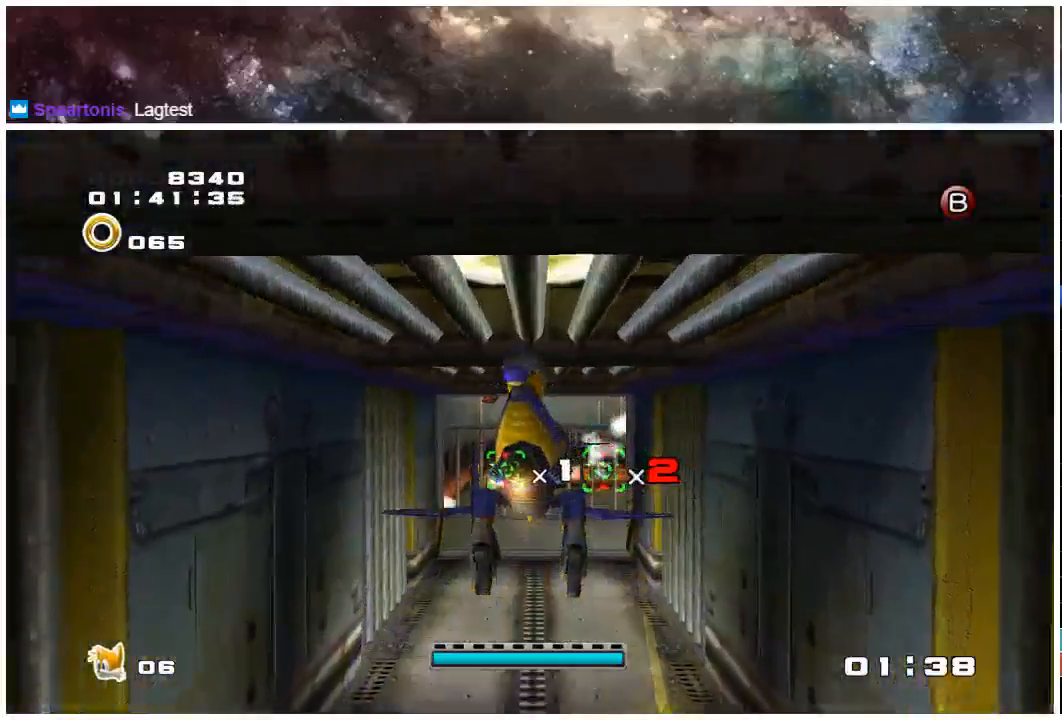
{"buttons": ["X"], "left_stick": "up", "right_stick": "center", "events": [[17, "A", "up"]]}
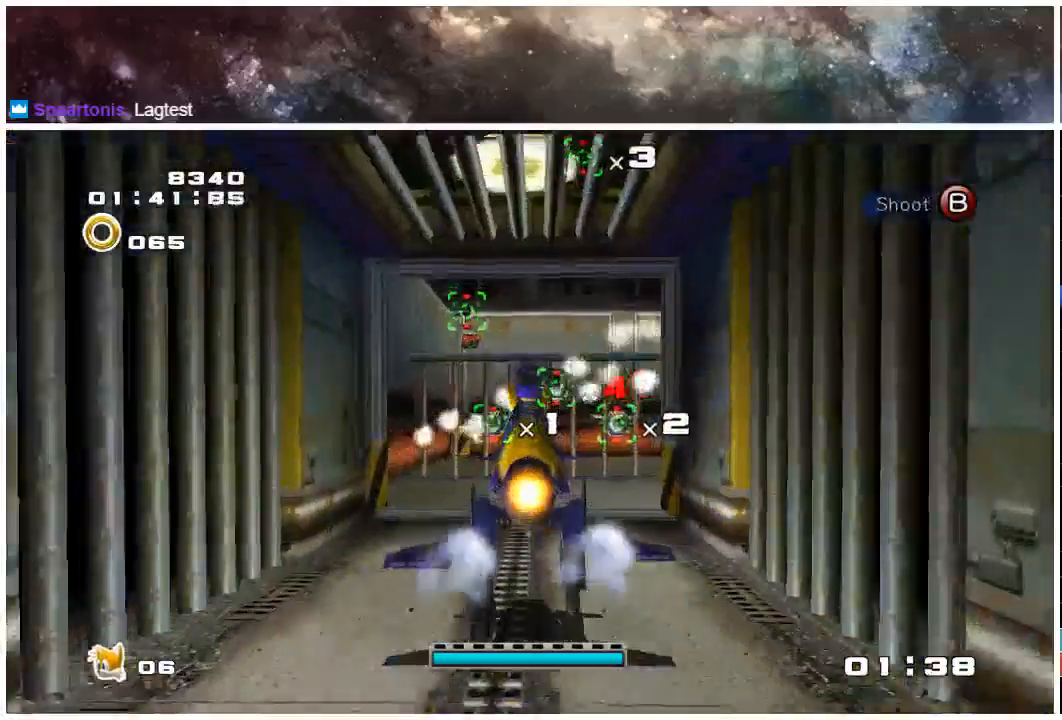
{"buttons": [], "left_stick": "up-right", "right_stick": "center", "events": [[50, "X", "up"], [367, "left_stick", "up-right"]]}
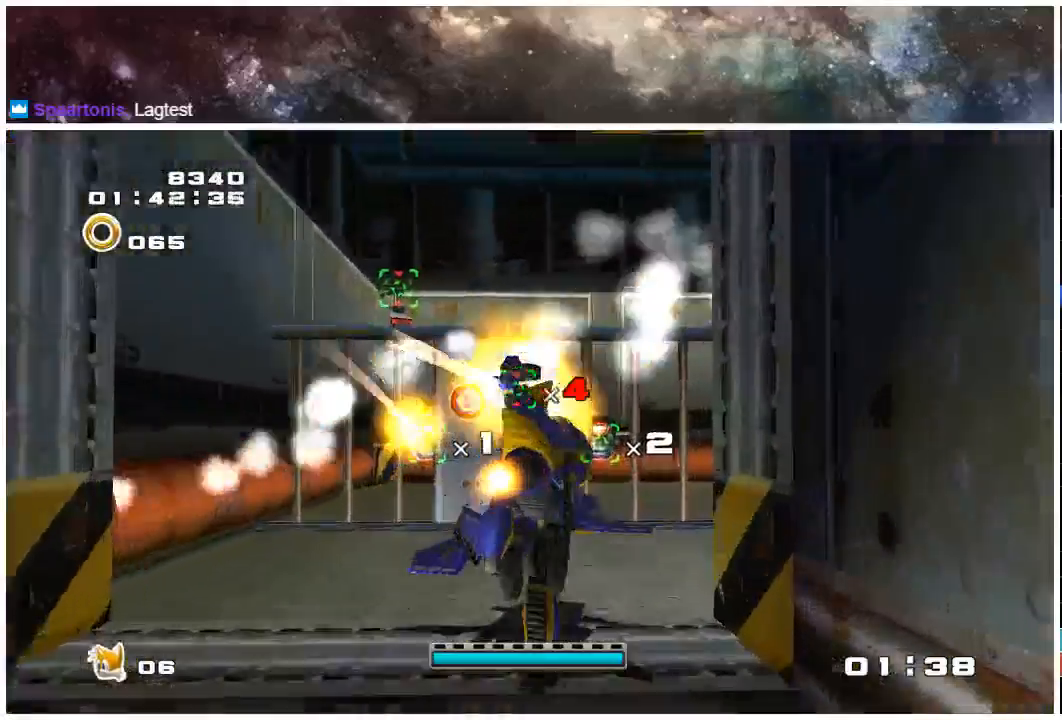
{"buttons": [], "left_stick": "up-right", "right_stick": "center", "events": []}
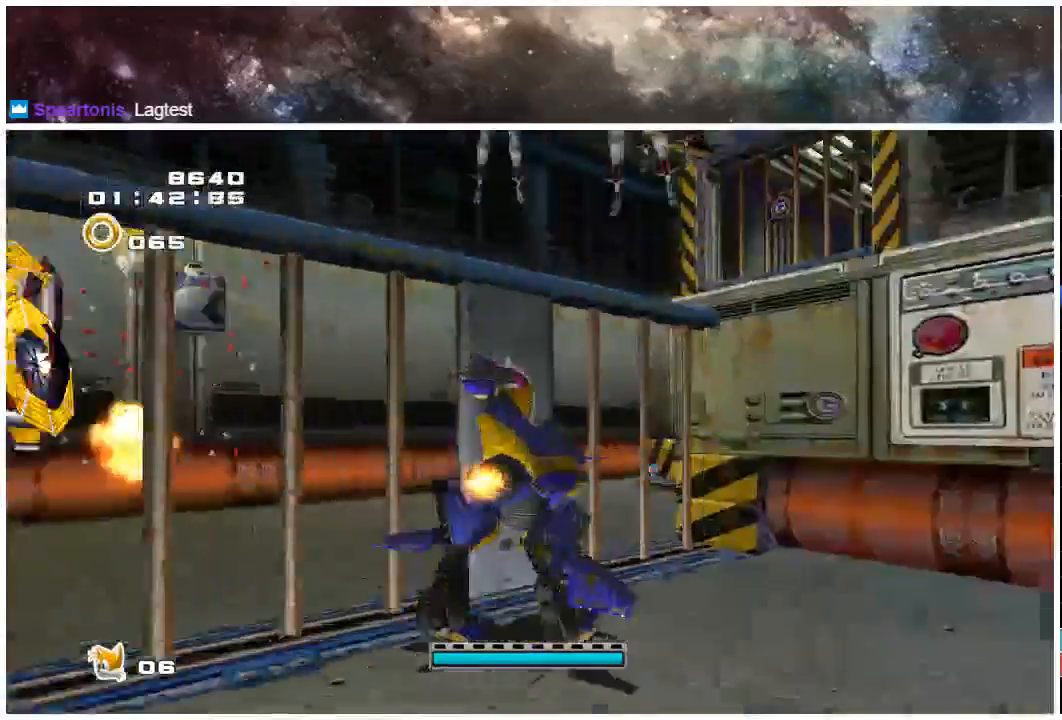
{"buttons": [], "left_stick": "up", "right_stick": "center", "events": [[200, "left_stick", "up"], [267, "A", "down"], [400, "A", "up"]]}
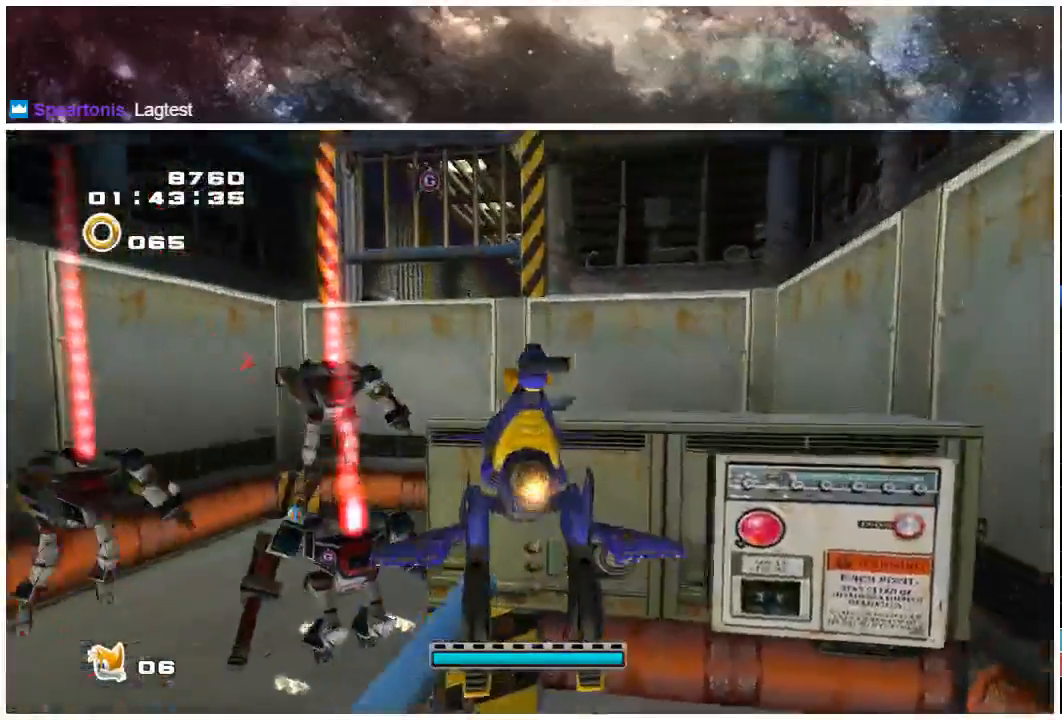
{"buttons": ["A"], "left_stick": "up", "right_stick": "center", "events": [[233, "A", "down"]]}
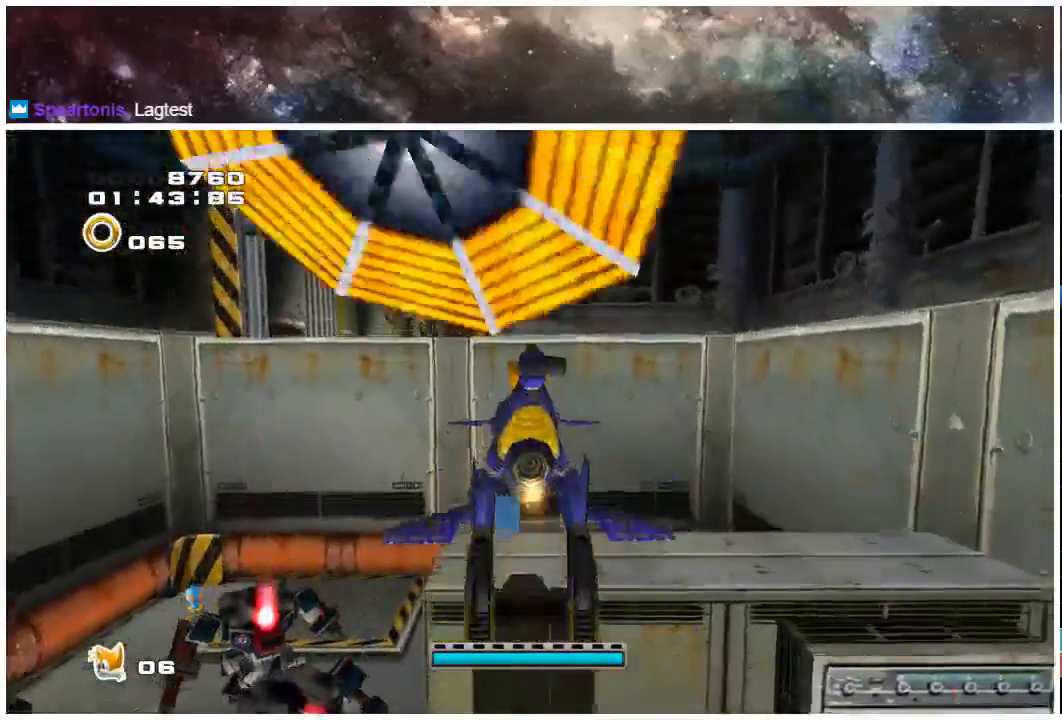
{"buttons": [], "left_stick": "up", "right_stick": "center", "events": [[100, "A", "up"]]}
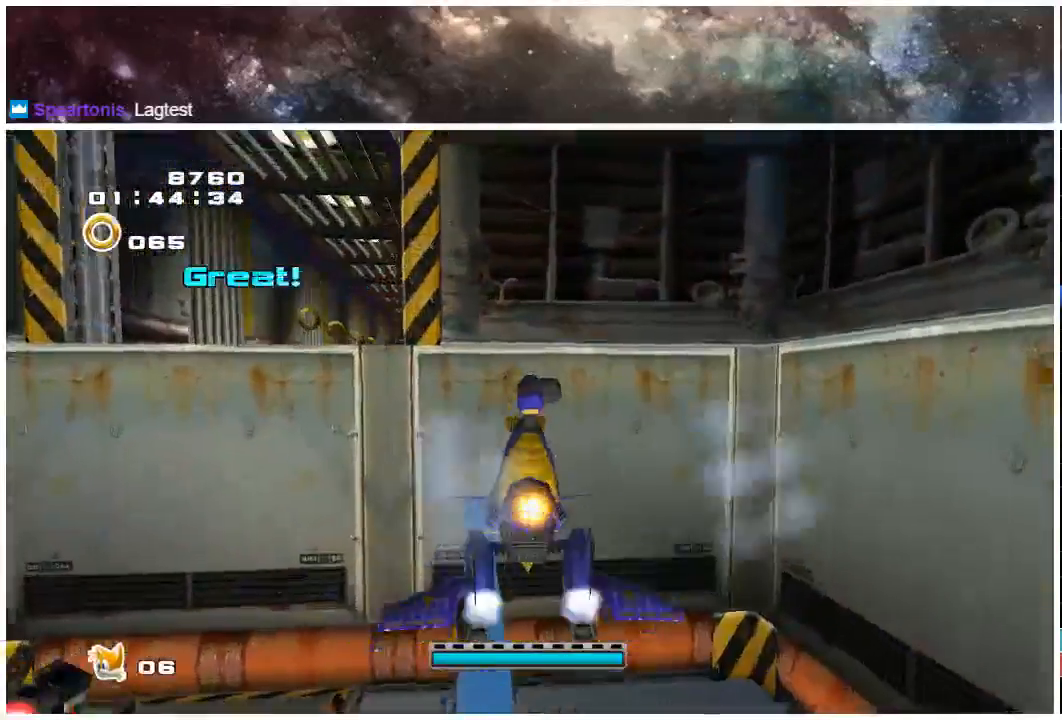
{"buttons": ["A"], "left_stick": "up-left", "right_stick": "center", "events": [[33, "left_stick", "up-left"], [283, "A", "down"]]}
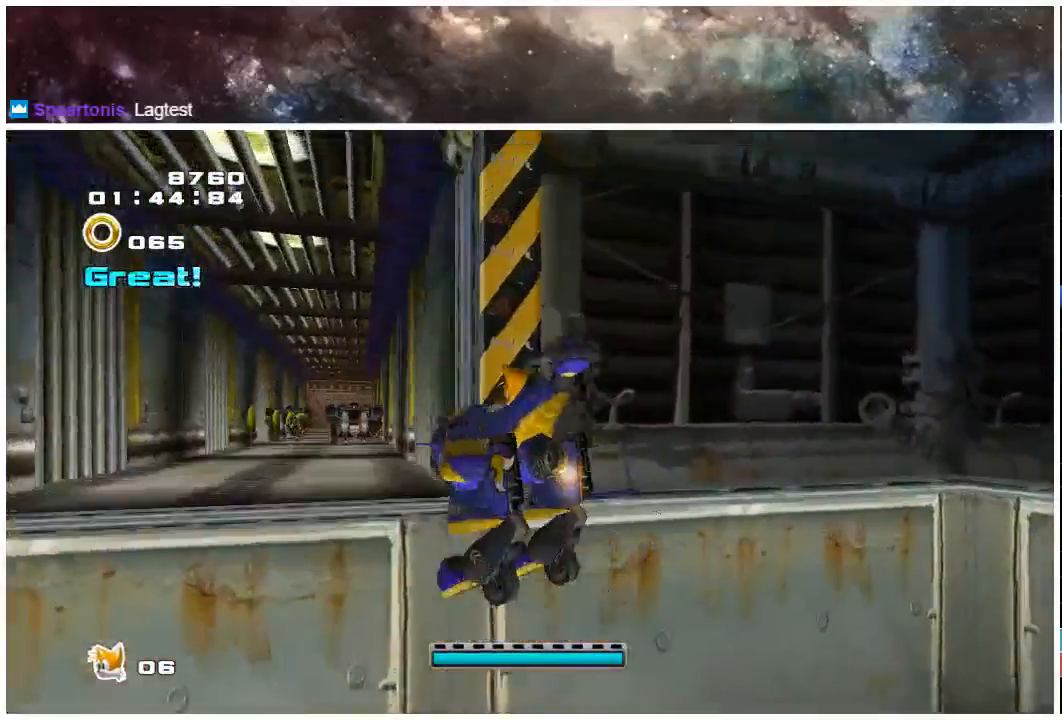
{"buttons": [], "left_stick": "up-left", "right_stick": "center", "events": [[217, "A", "up"], [350, "X", "down"], [450, "X", "up"]]}
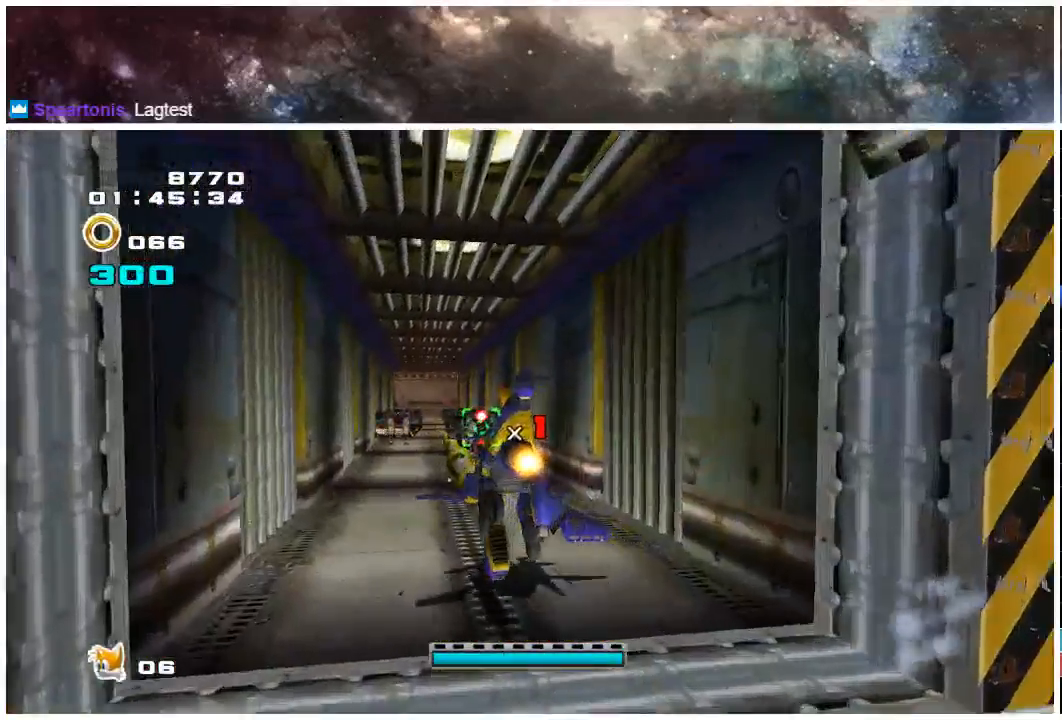
{"buttons": ["X"], "left_stick": "up-left", "right_stick": "center", "events": [[50, "X", "down"], [150, "X", "up"], [250, "X", "down"], [333, "X", "up"], [400, "X", "down"]]}
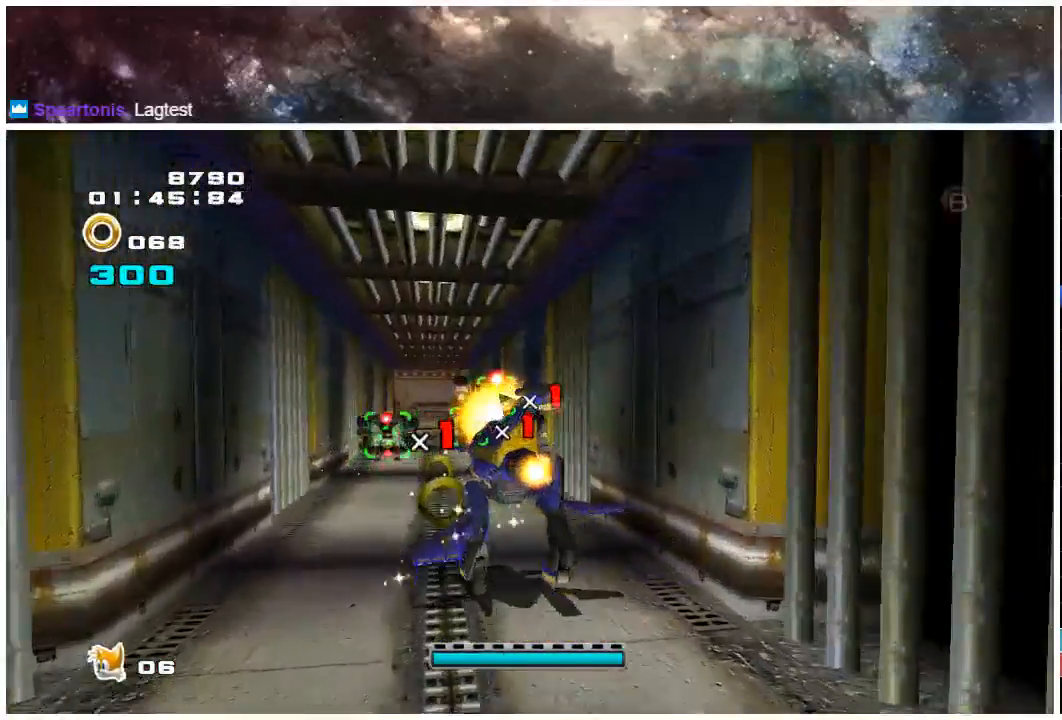
{"buttons": ["X"], "left_stick": "up-left", "right_stick": "center", "events": [[33, "X", "up"], [100, "X", "down"], [233, "X", "up"], [300, "X", "down"], [400, "X", "up"], [500, "X", "down"]]}
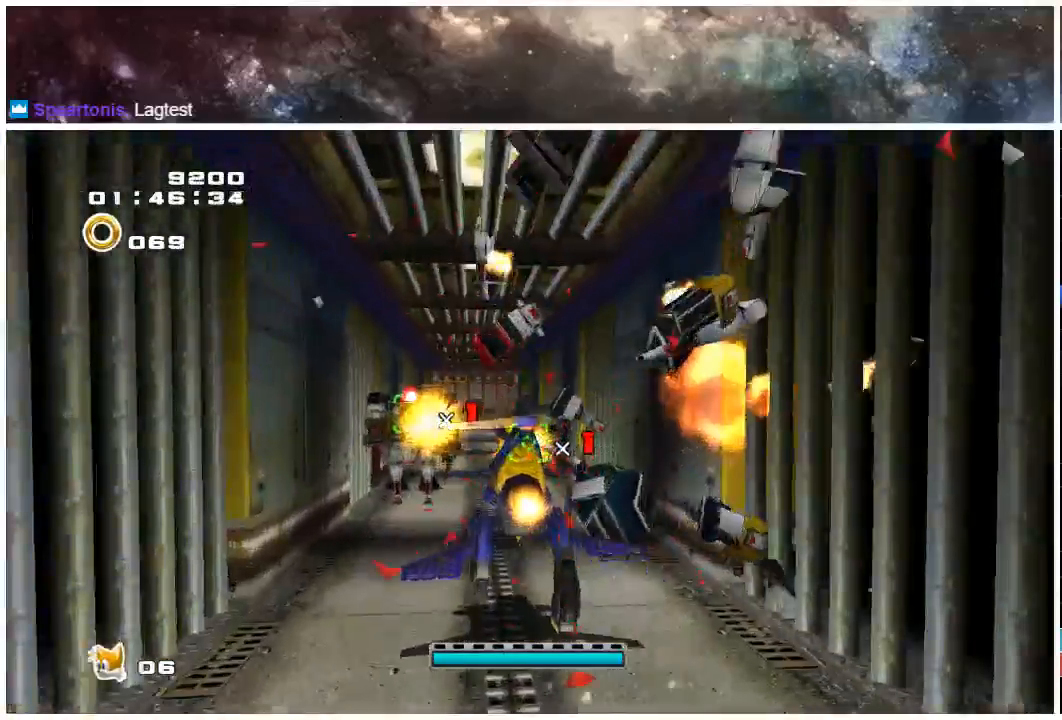
{"buttons": ["X"], "left_stick": "up-left", "right_stick": "center", "events": []}
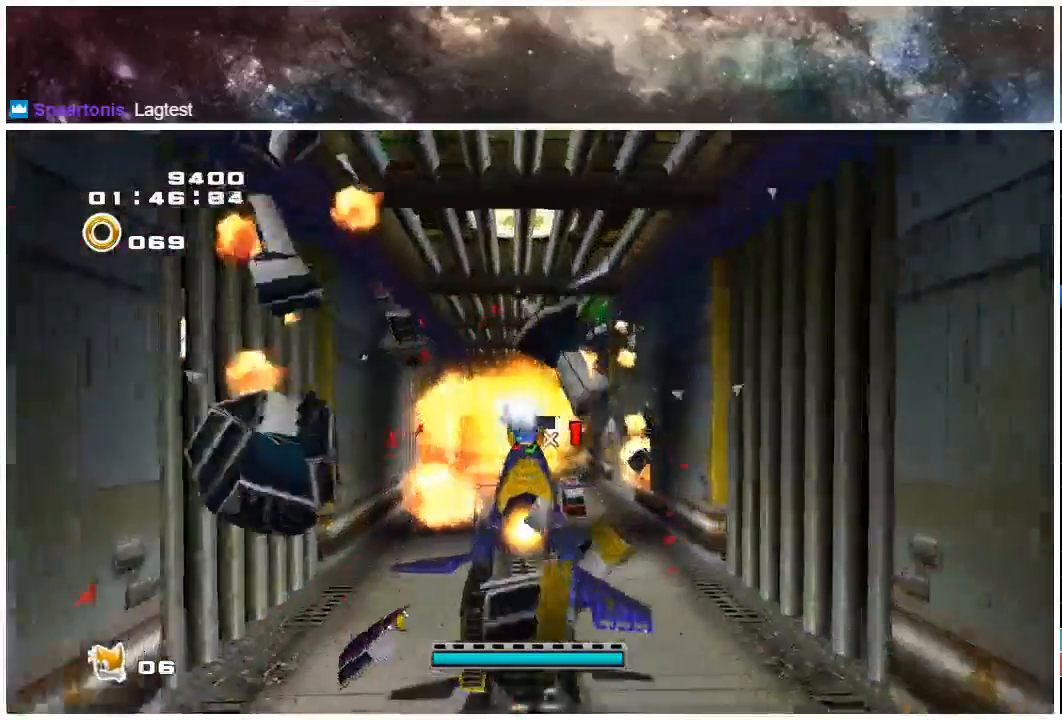
{"buttons": ["X"], "left_stick": "up", "right_stick": "center", "events": [[33, "X", "up"], [100, "X", "down"], [100, "left_stick", "up"], [233, "X", "up"], [333, "X", "down"], [400, "X", "up"], [483, "X", "down"]]}
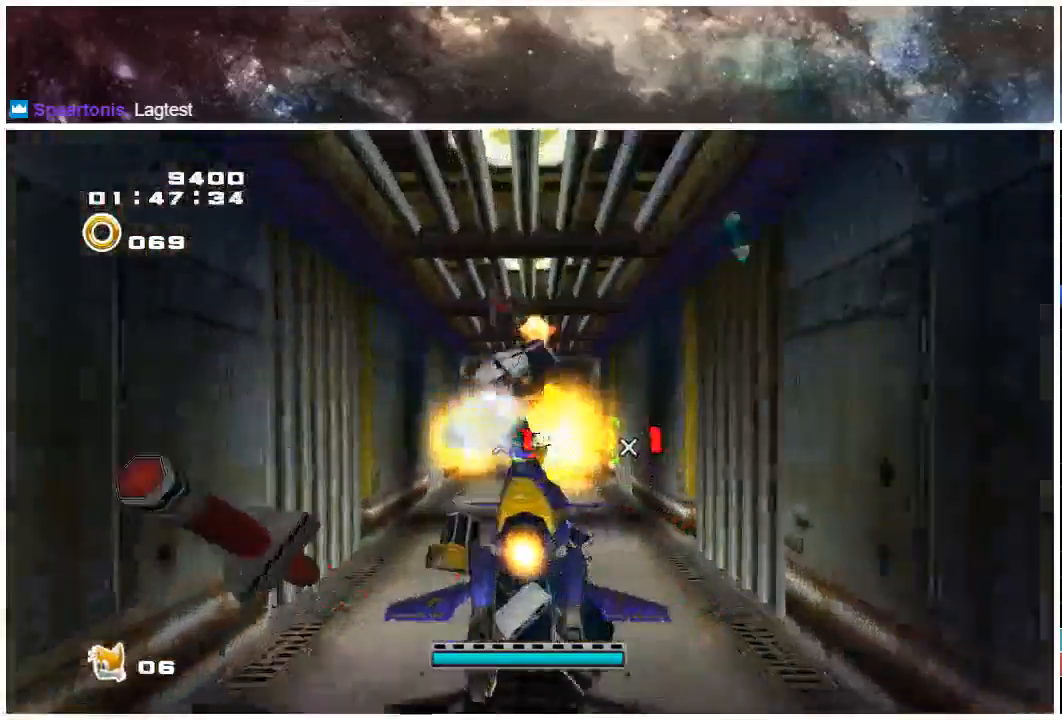
{"buttons": [], "left_stick": "up", "right_stick": "center", "events": [[283, "X", "up"], [350, "X", "down"], [450, "X", "up"]]}
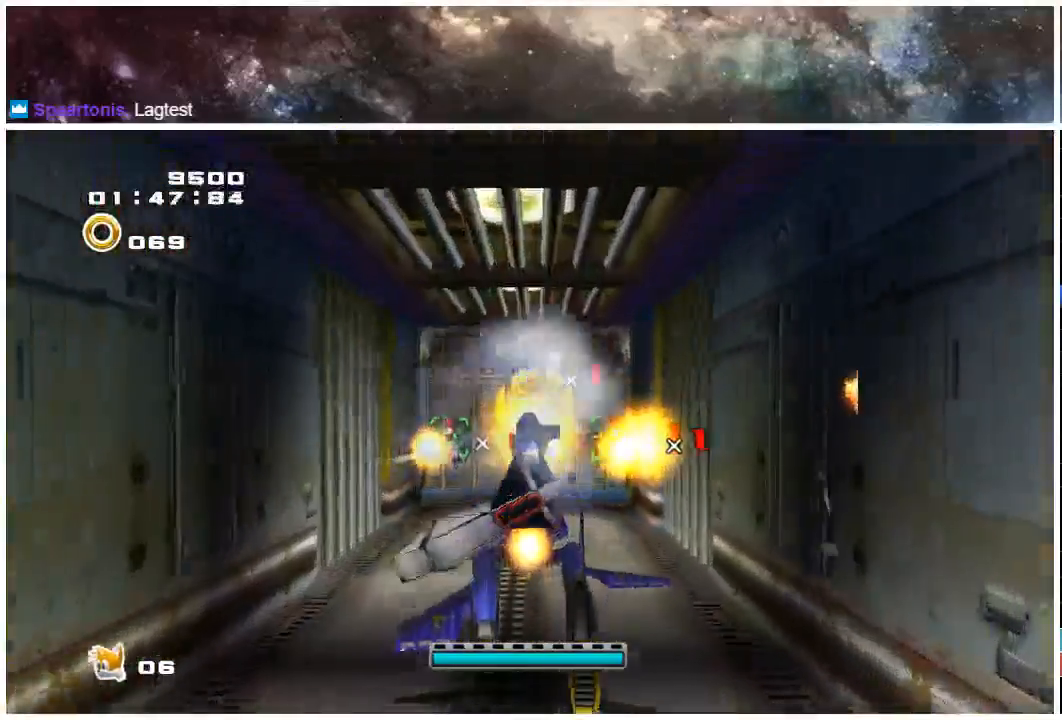
{"buttons": ["A"], "left_stick": "up", "right_stick": "center", "events": [[50, "X", "down"], [117, "X", "up"], [250, "X", "down"], [350, "X", "up"], [450, "A", "down"]]}
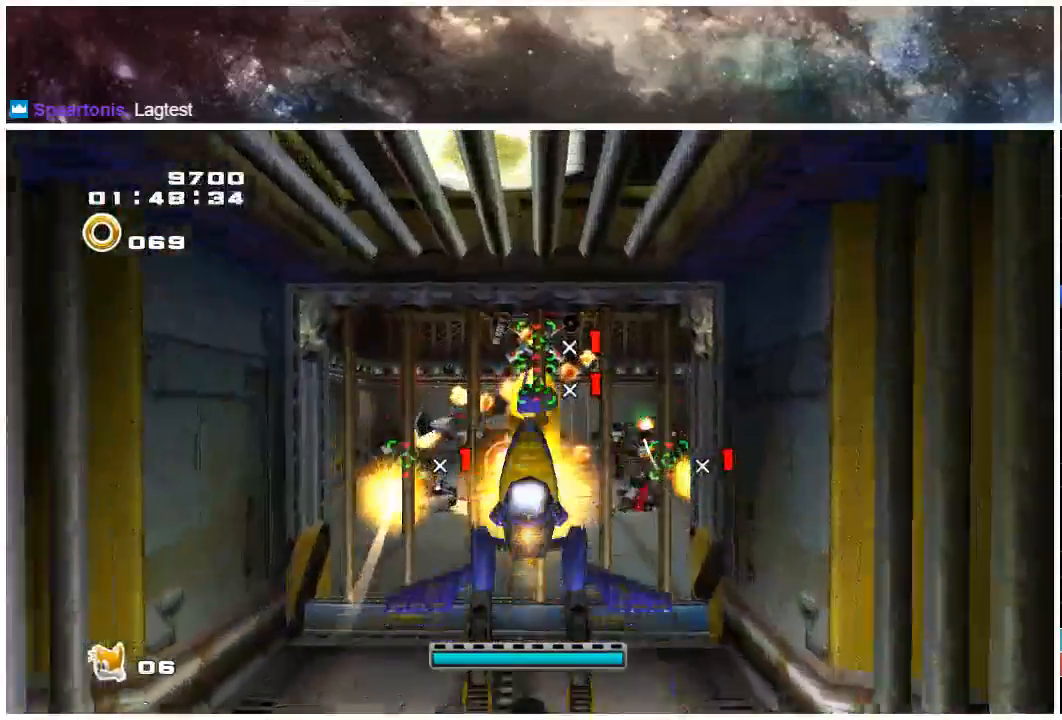
{"buttons": ["A"], "left_stick": "up", "right_stick": "center", "events": [[50, "X", "down"], [83, "A", "up"], [150, "X", "up"], [250, "X", "down"], [350, "X", "up"], [483, "A", "down"]]}
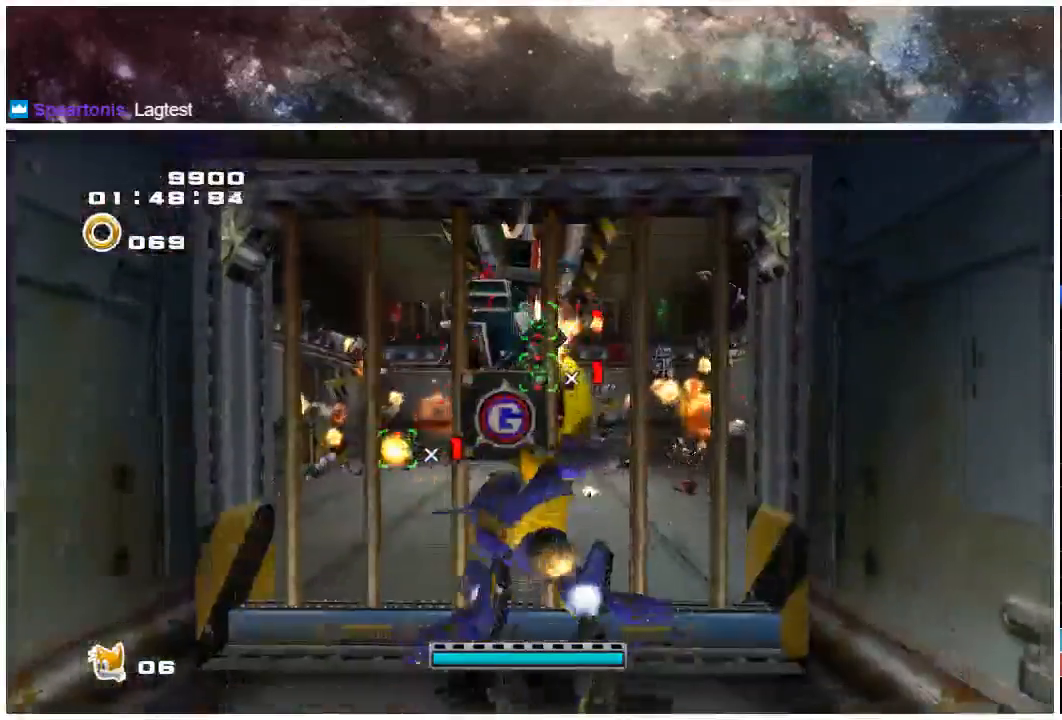
{"buttons": ["X"], "left_stick": "down", "right_stick": "center", "events": [[100, "X", "down"], [133, "A", "up"], [167, "X", "up"], [367, "left_stick", "down"], [433, "X", "down"]]}
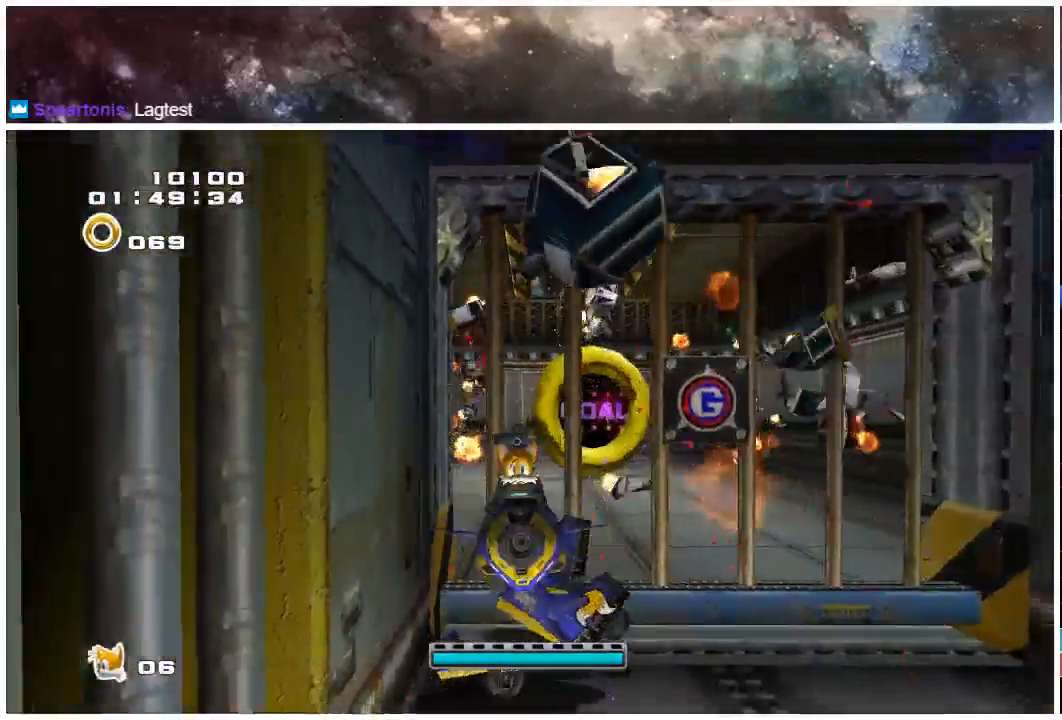
{"buttons": [], "left_stick": "down", "right_stick": "center", "events": [[33, "X", "up"]]}
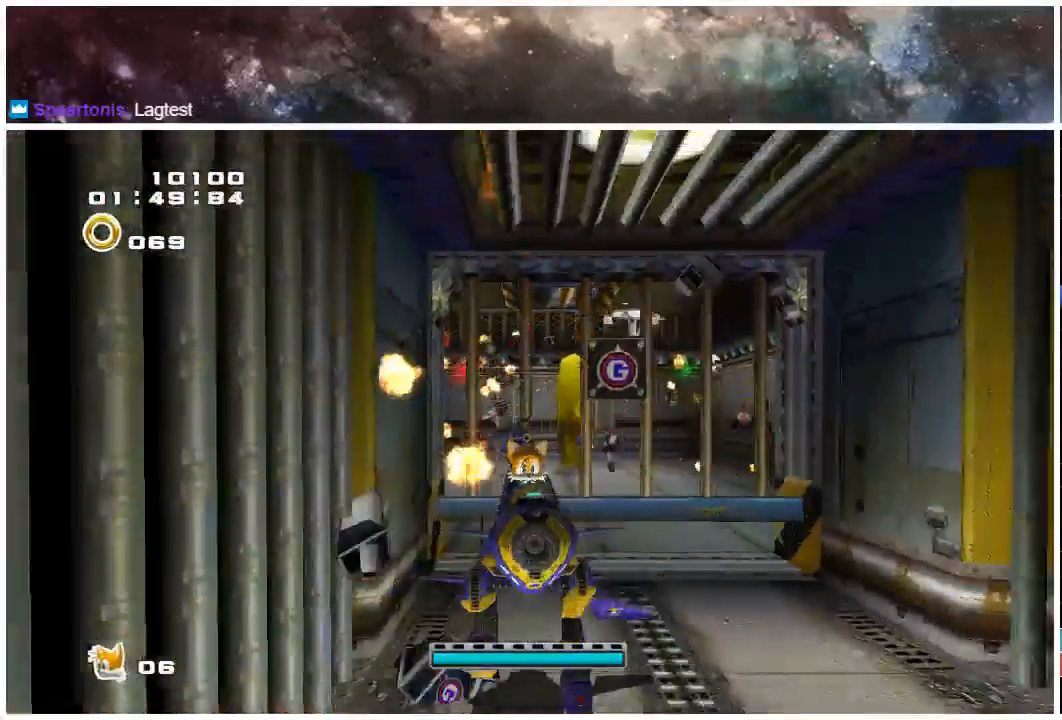
{"buttons": [], "left_stick": "up", "right_stick": "center", "events": [[133, "left_stick", "up"]]}
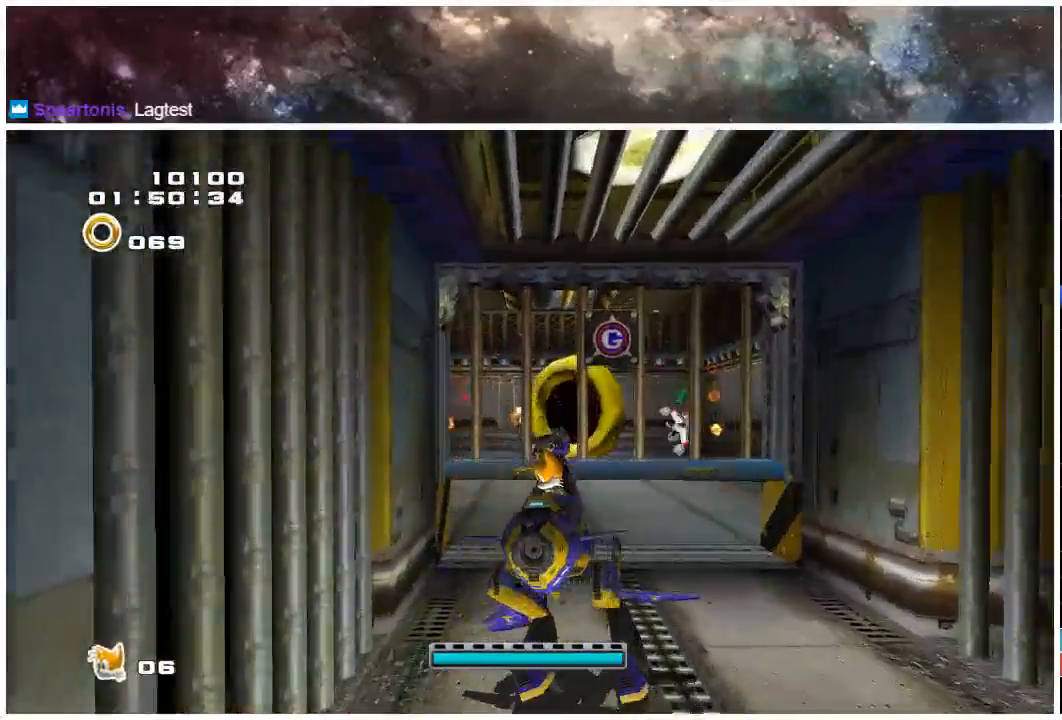
{"buttons": [], "left_stick": "up", "right_stick": "center", "events": []}
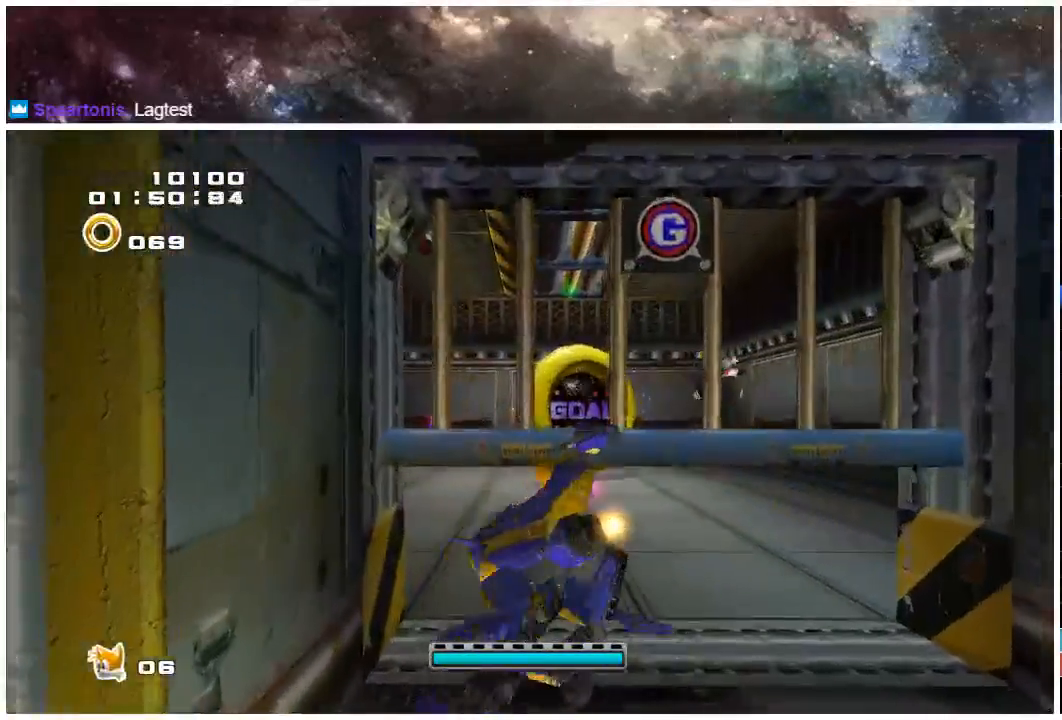
{"buttons": [], "left_stick": "up", "right_stick": "center", "events": []}
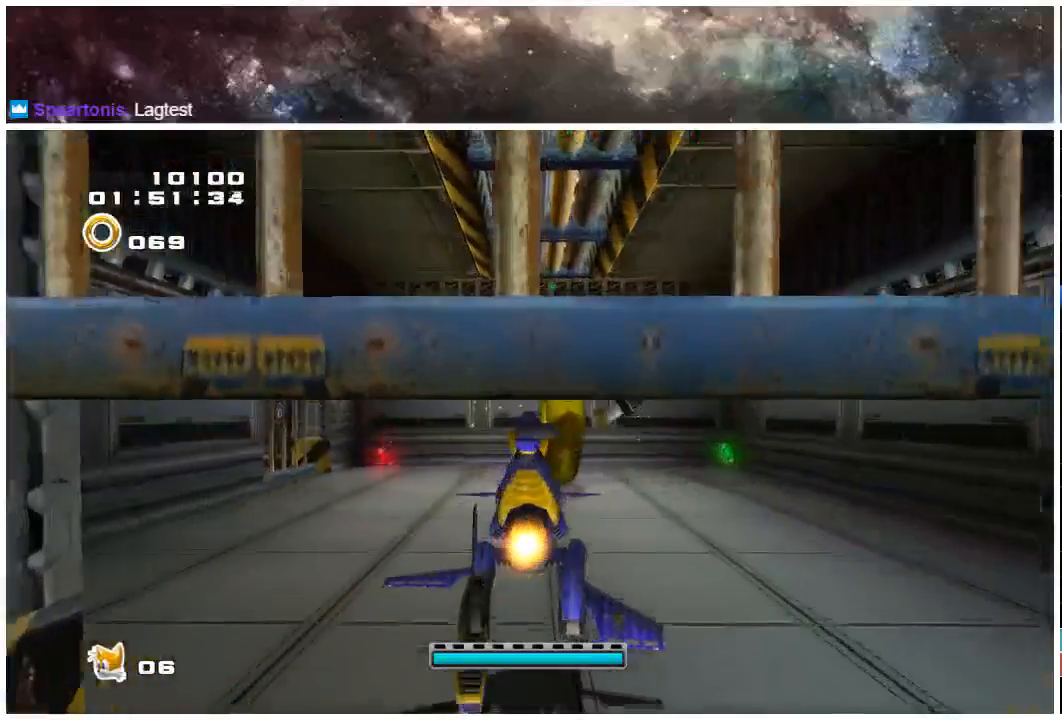
{"buttons": [], "left_stick": "up", "right_stick": "center", "events": []}
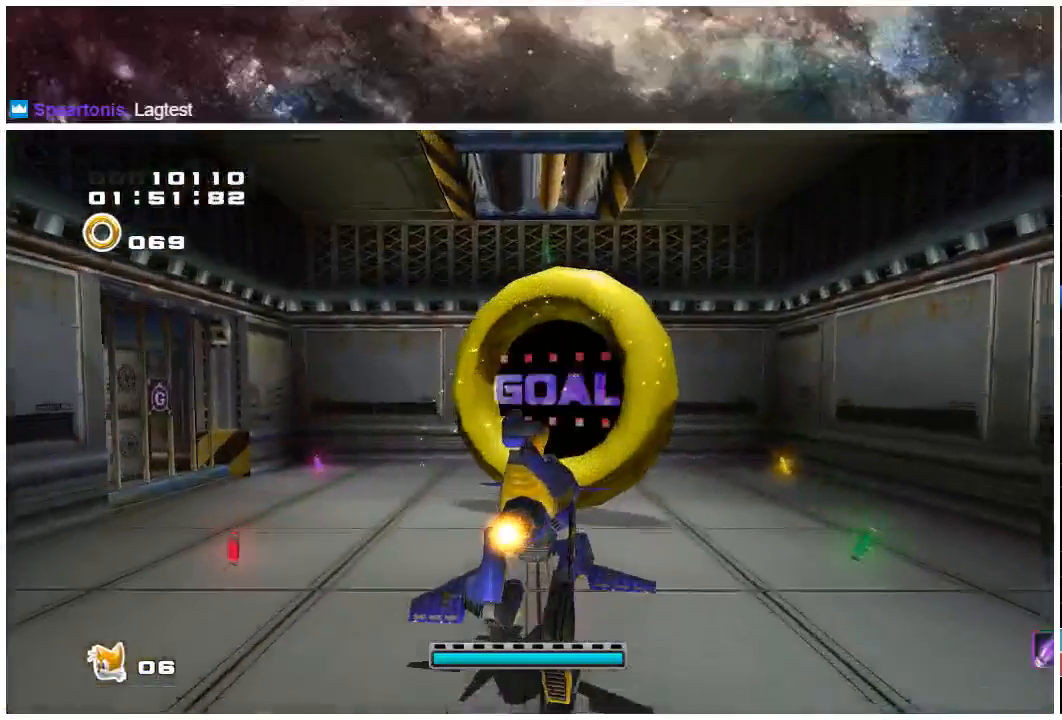
{"buttons": [], "left_stick": "up", "right_stick": "center", "events": []}
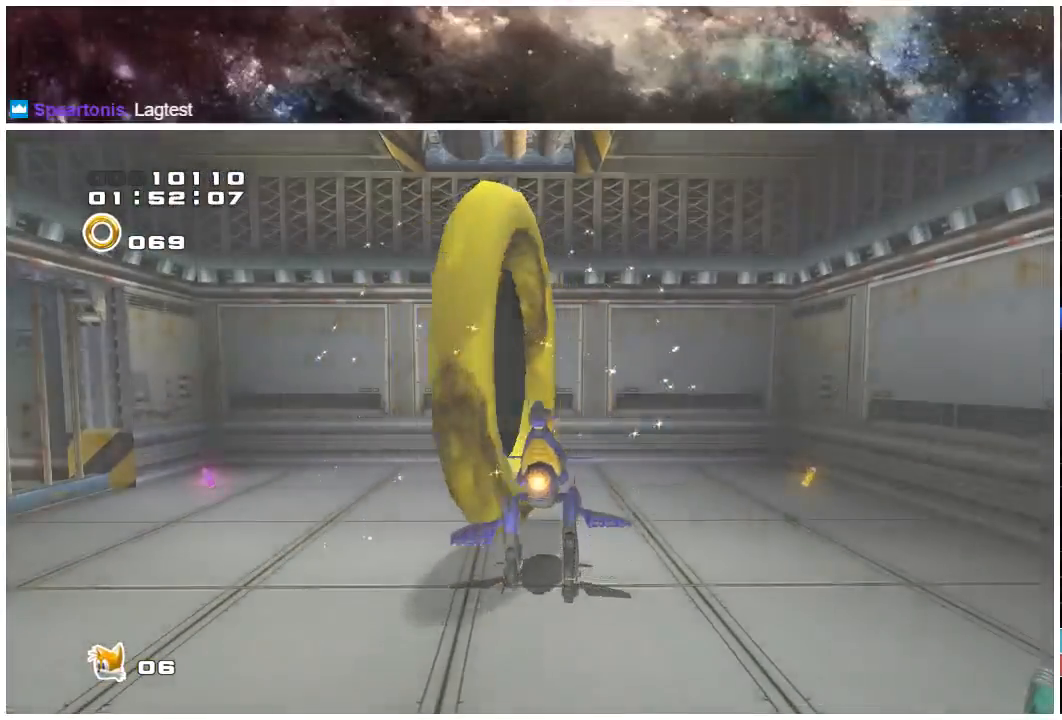
{"buttons": [], "left_stick": "center", "right_stick": "center", "events": [[183, "left_stick", "center"]]}